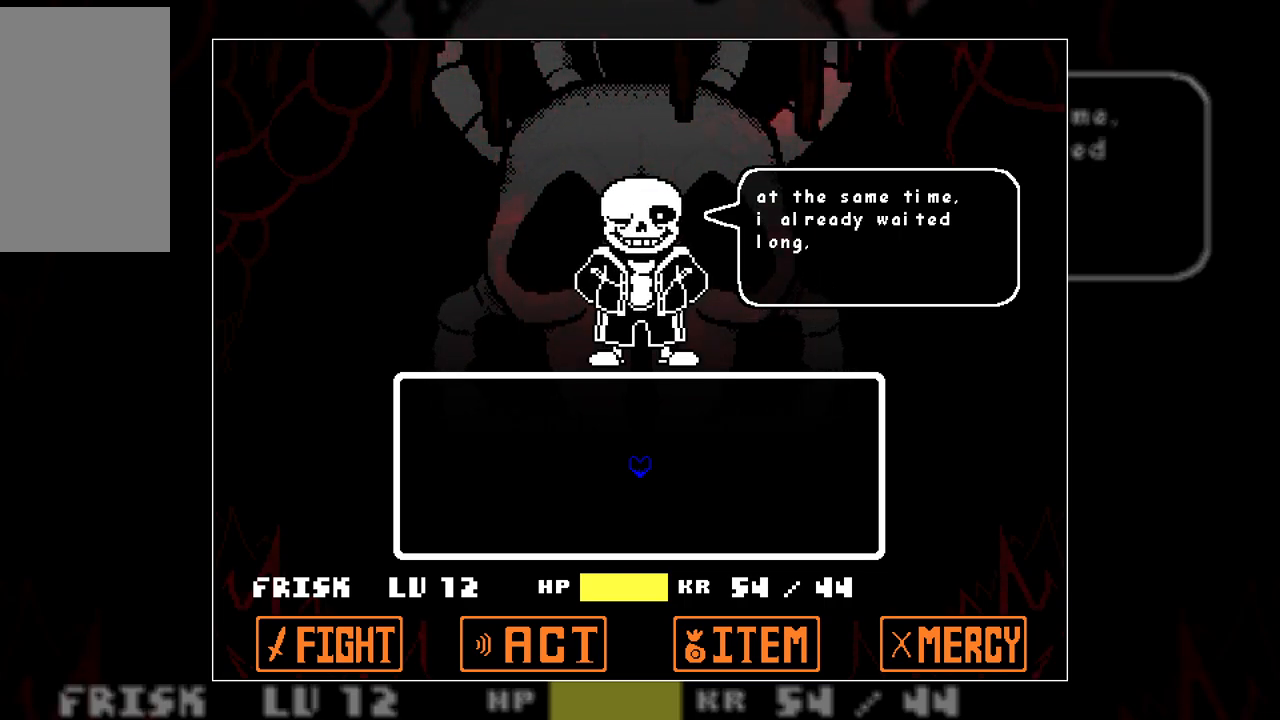
Gameplay with keyboard; each line is a JSON object with the keys held at the frame after it. "events" lists presses ("down") and releases ("up") of "c", "down", "left", "right", "up", "x" and "z" between this image and that frame as [ms after this image, input, new state], when the widget could be followed in between. No other keys are recorded. Mouse input is not recorded.
{"keys": [], "events": [[250, "z", "down"], [350, "z", "up"]]}
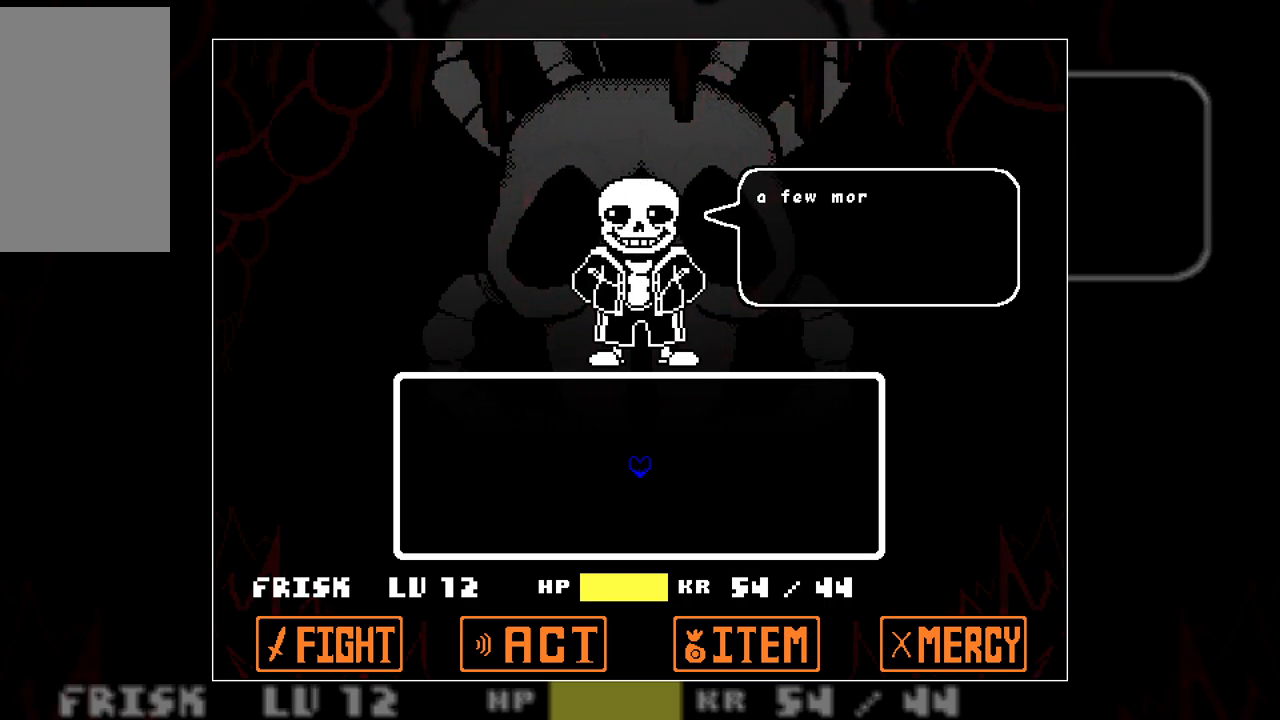
{"keys": [], "events": []}
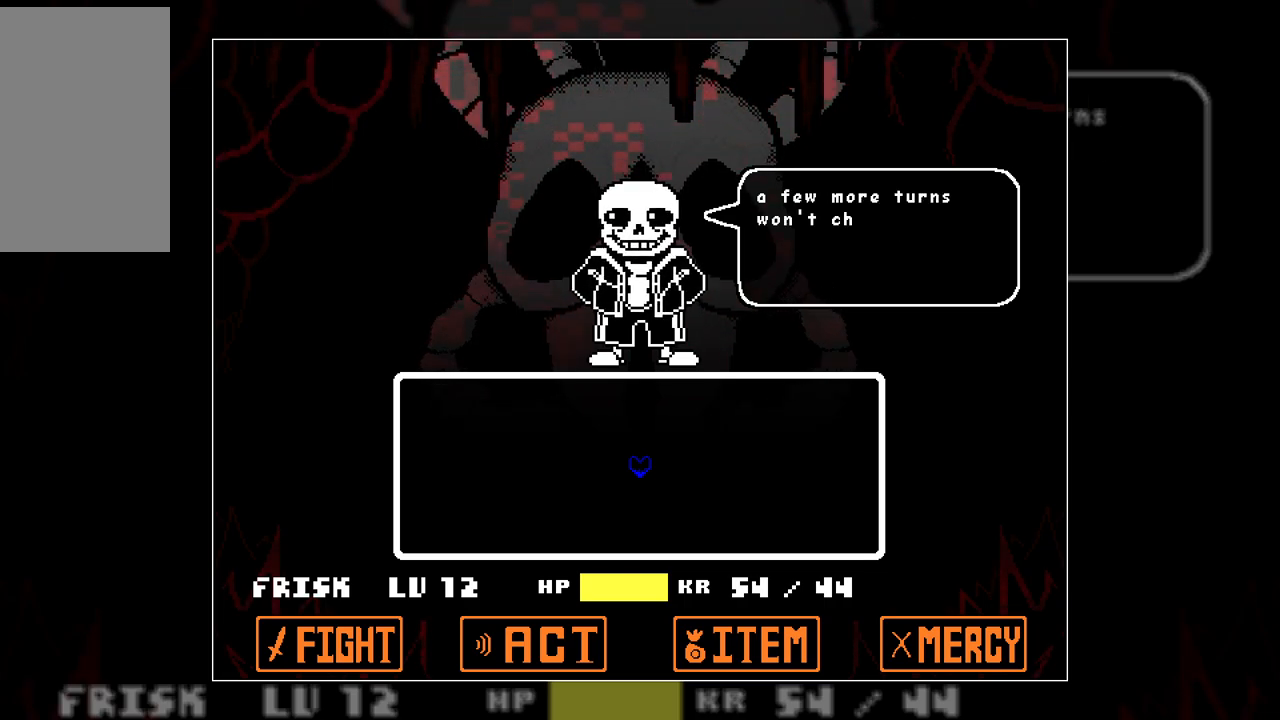
{"keys": [], "events": []}
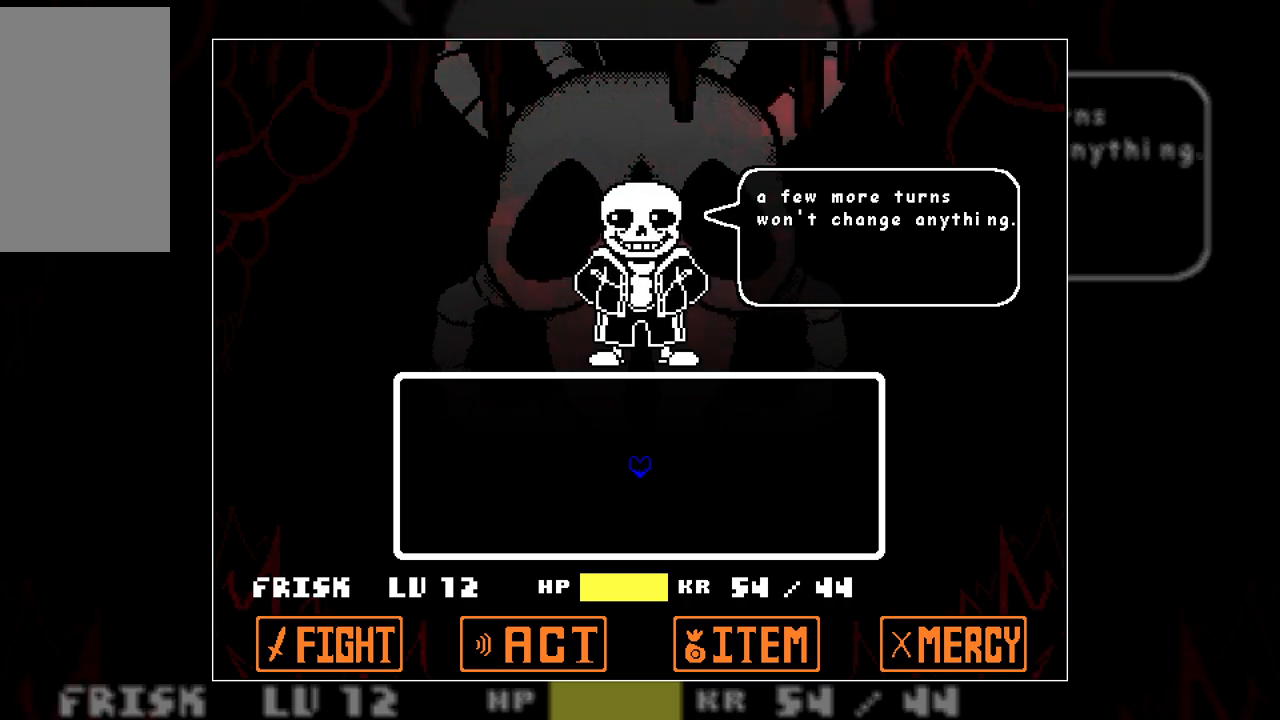
{"keys": [], "events": [[333, "z", "down"], [483, "z", "up"]]}
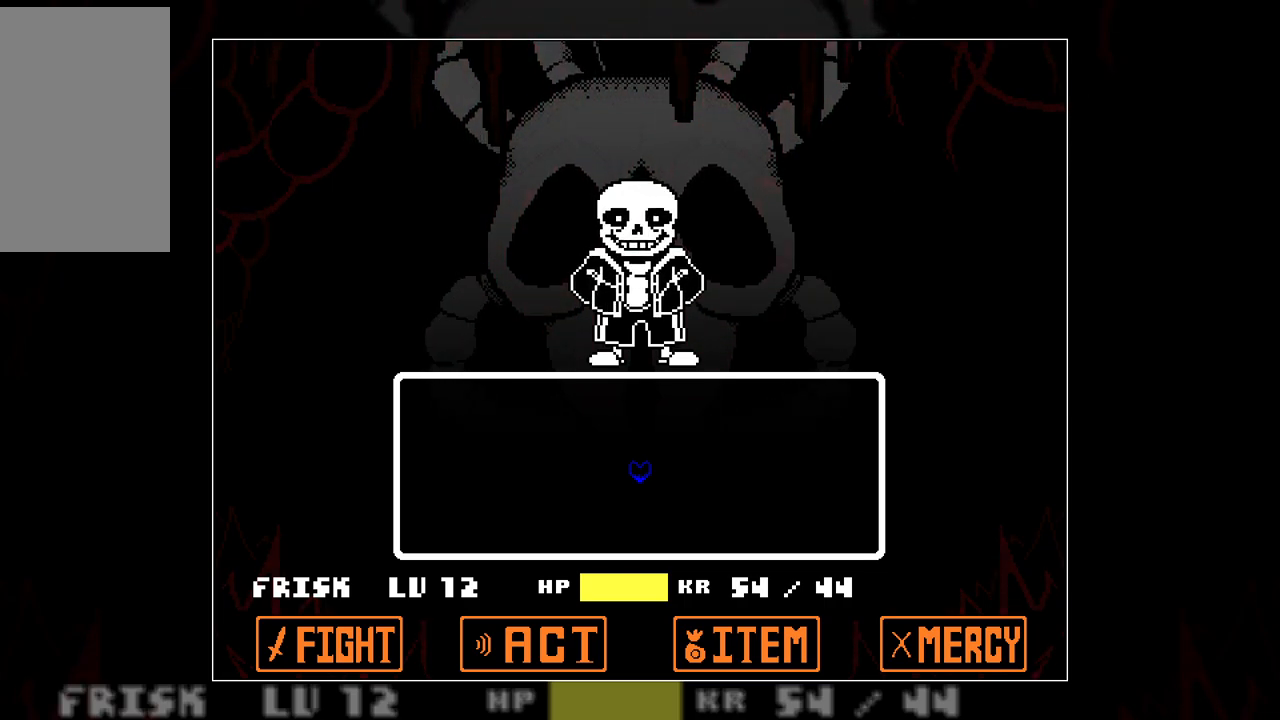
{"keys": [], "events": []}
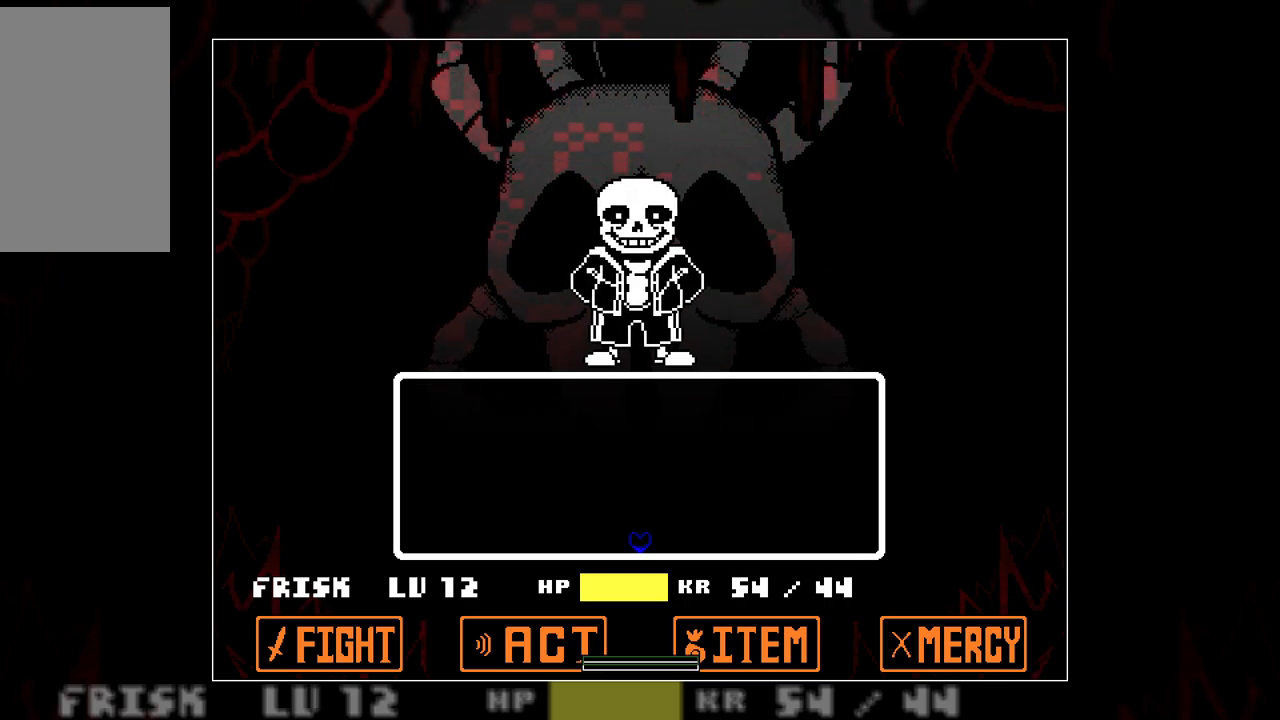
{"keys": [], "events": []}
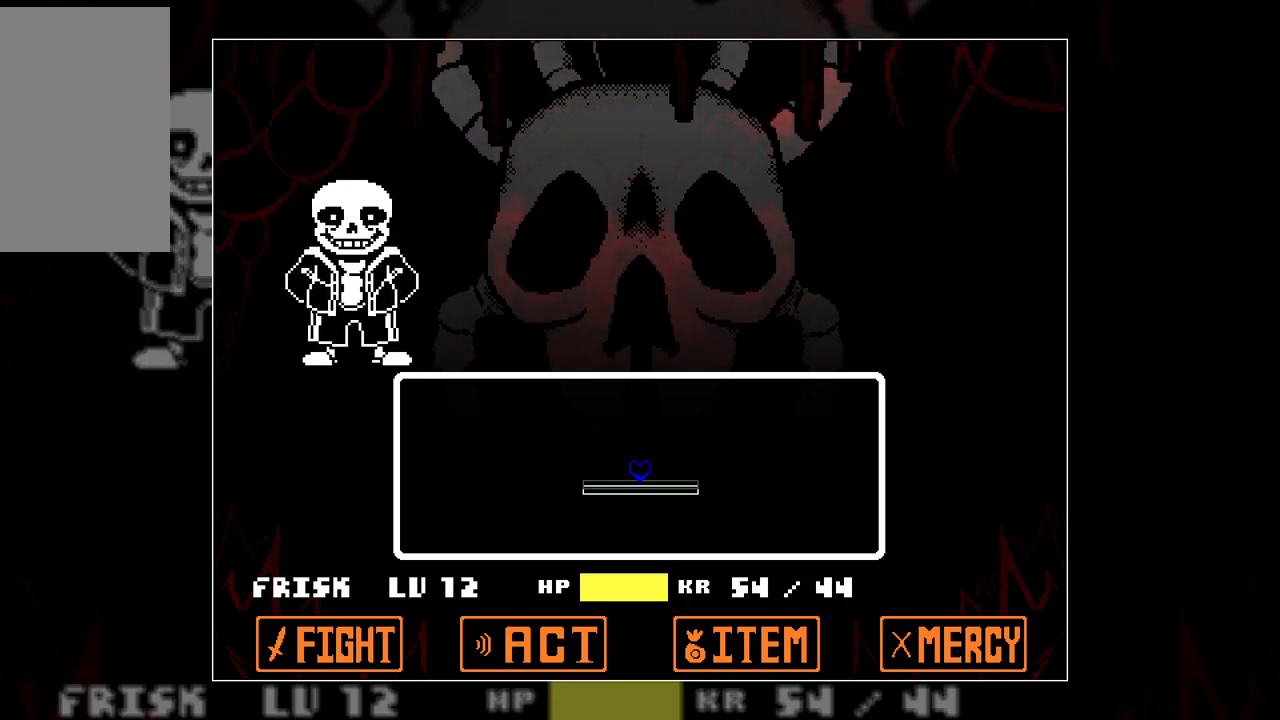
{"keys": [], "events": []}
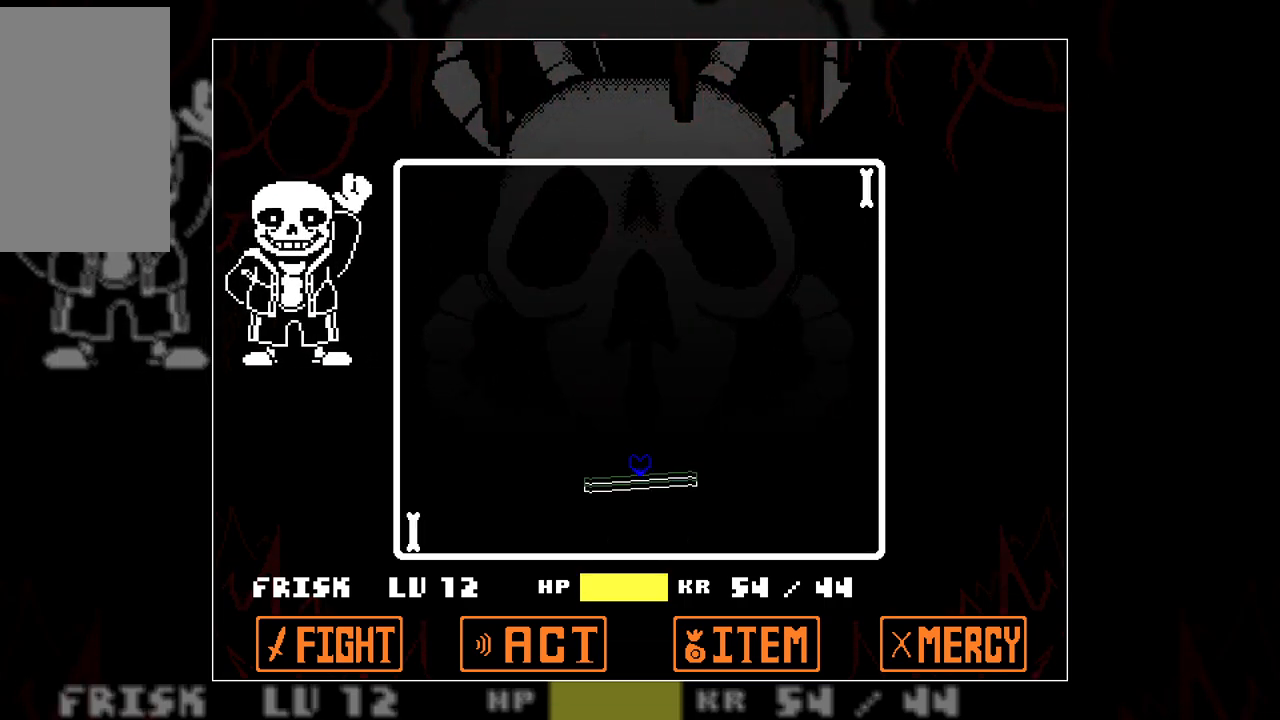
{"keys": ["left", "up"], "events": [[67, "up", "down"], [167, "left", "down"]]}
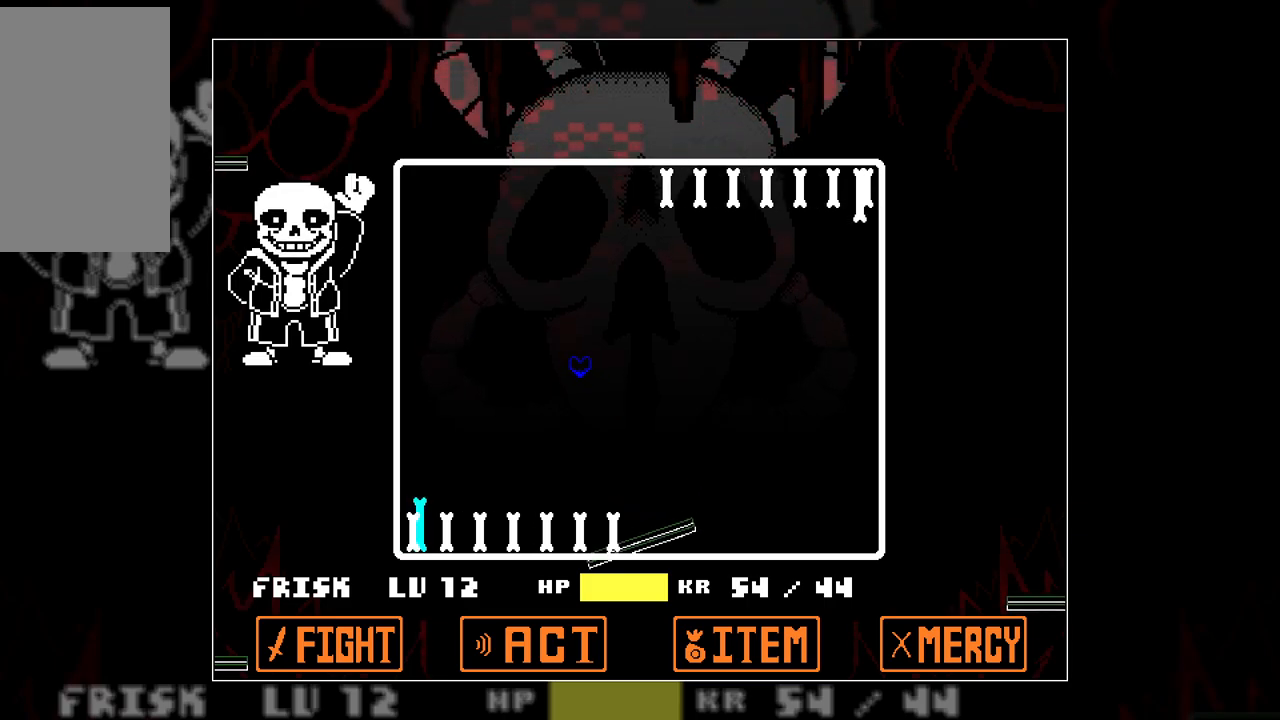
{"keys": ["left"], "events": [[367, "up", "up"]]}
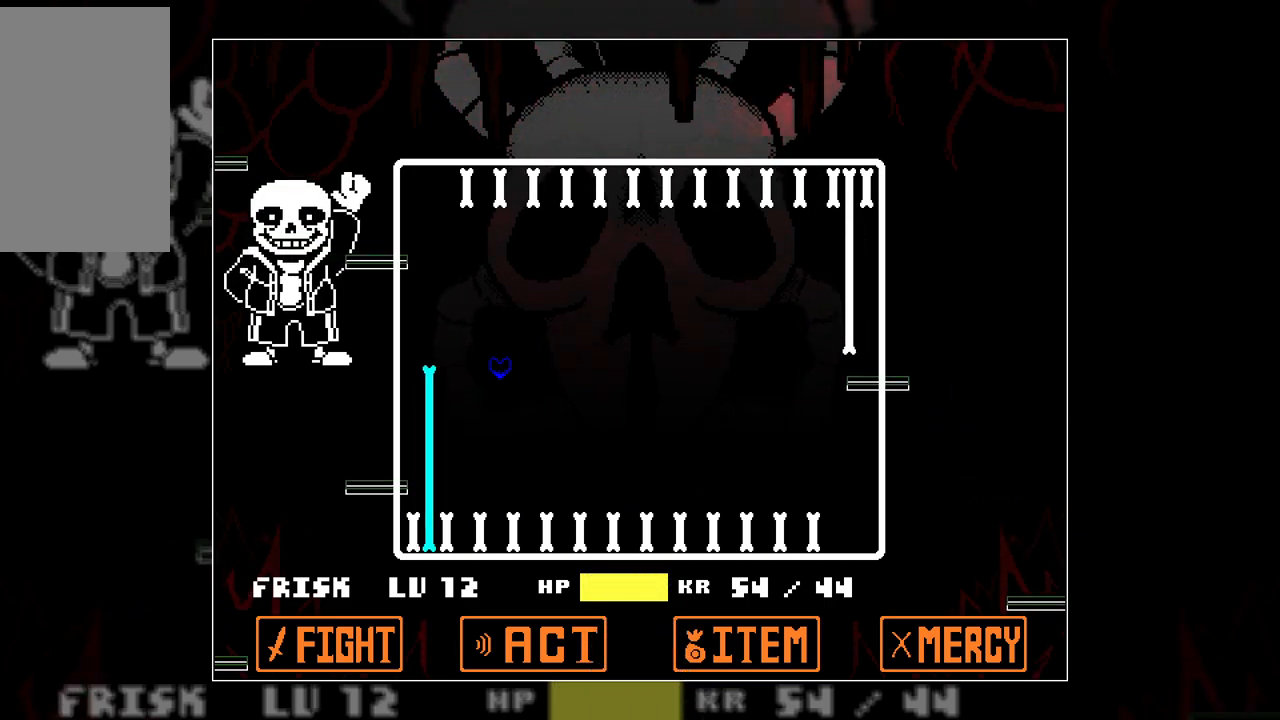
{"keys": [], "events": [[117, "left", "up"]]}
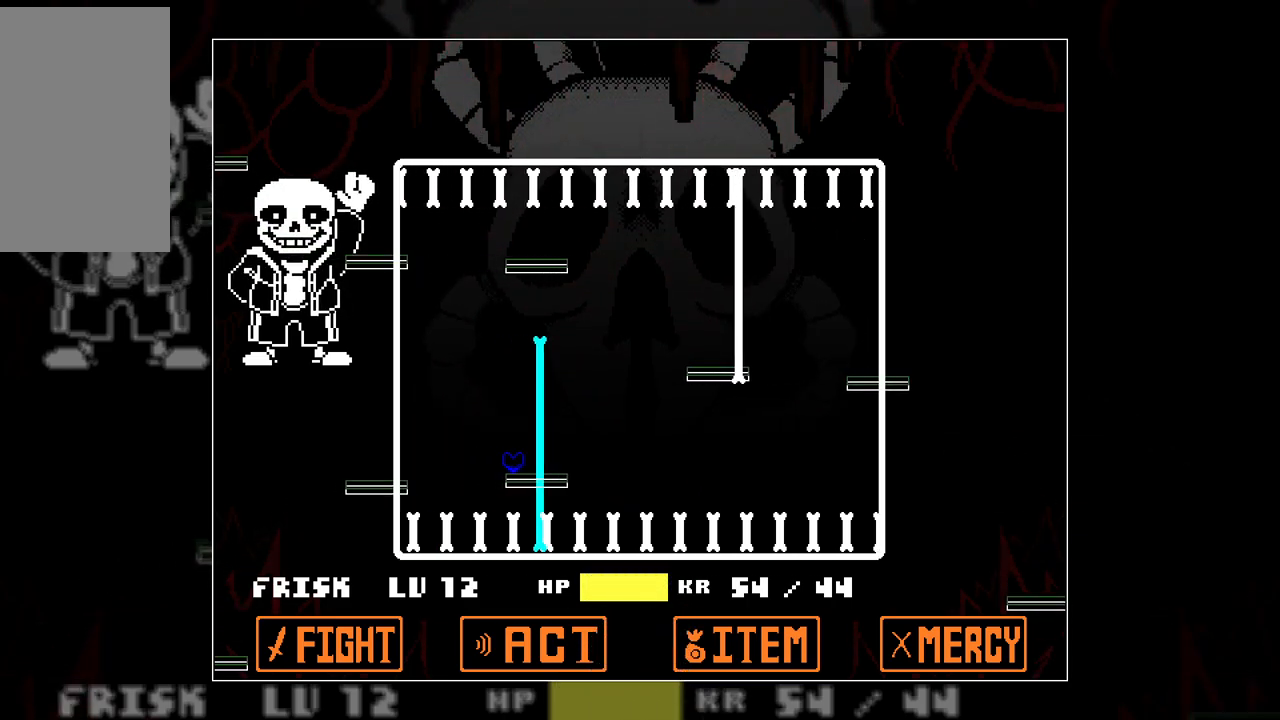
{"keys": ["up"], "events": [[400, "up", "down"]]}
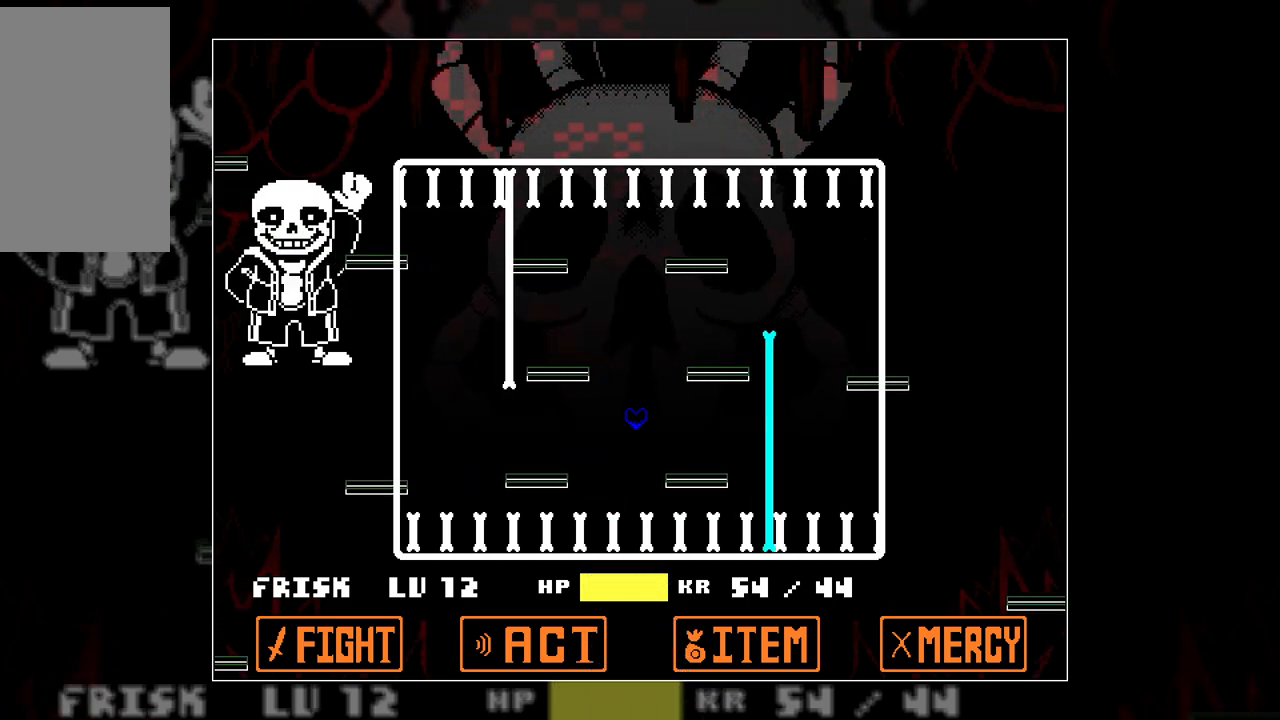
{"keys": [], "events": [[133, "right", "down"], [417, "right", "up"], [417, "up", "up"]]}
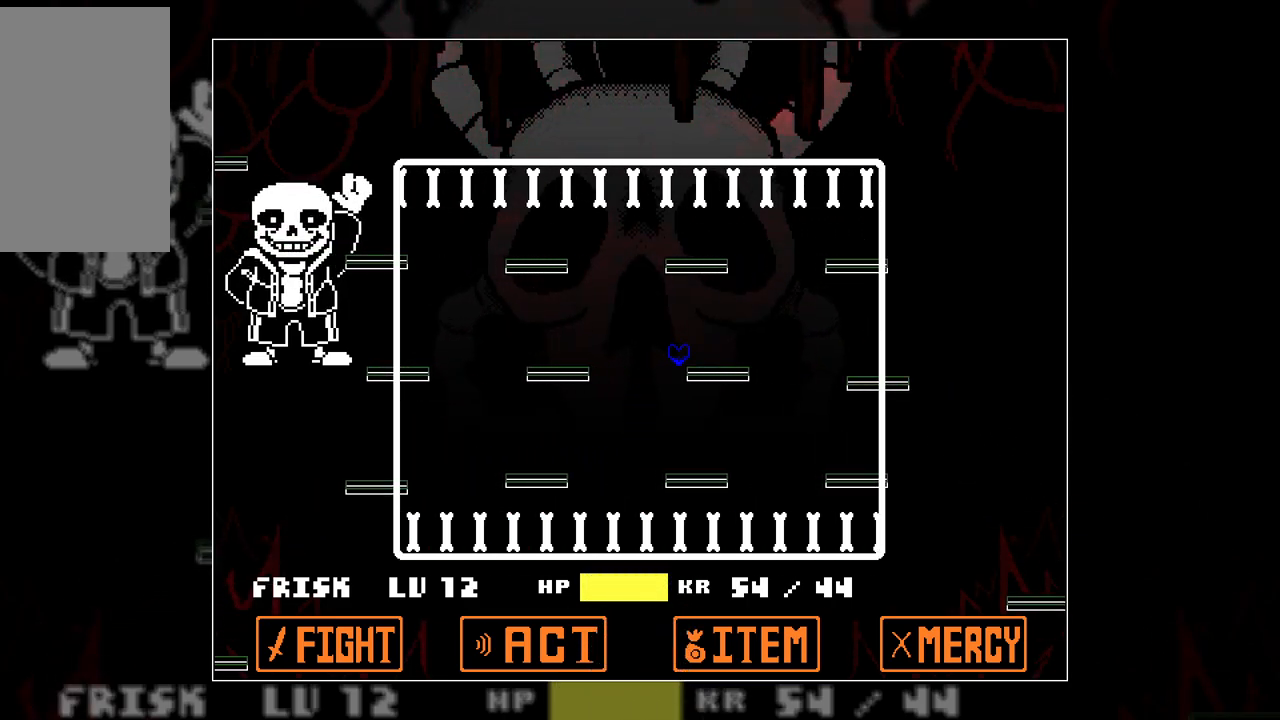
{"keys": ["right"], "events": [[150, "left", "down"], [250, "left", "up"], [283, "right", "down"], [283, "up", "down"], [383, "up", "up"]]}
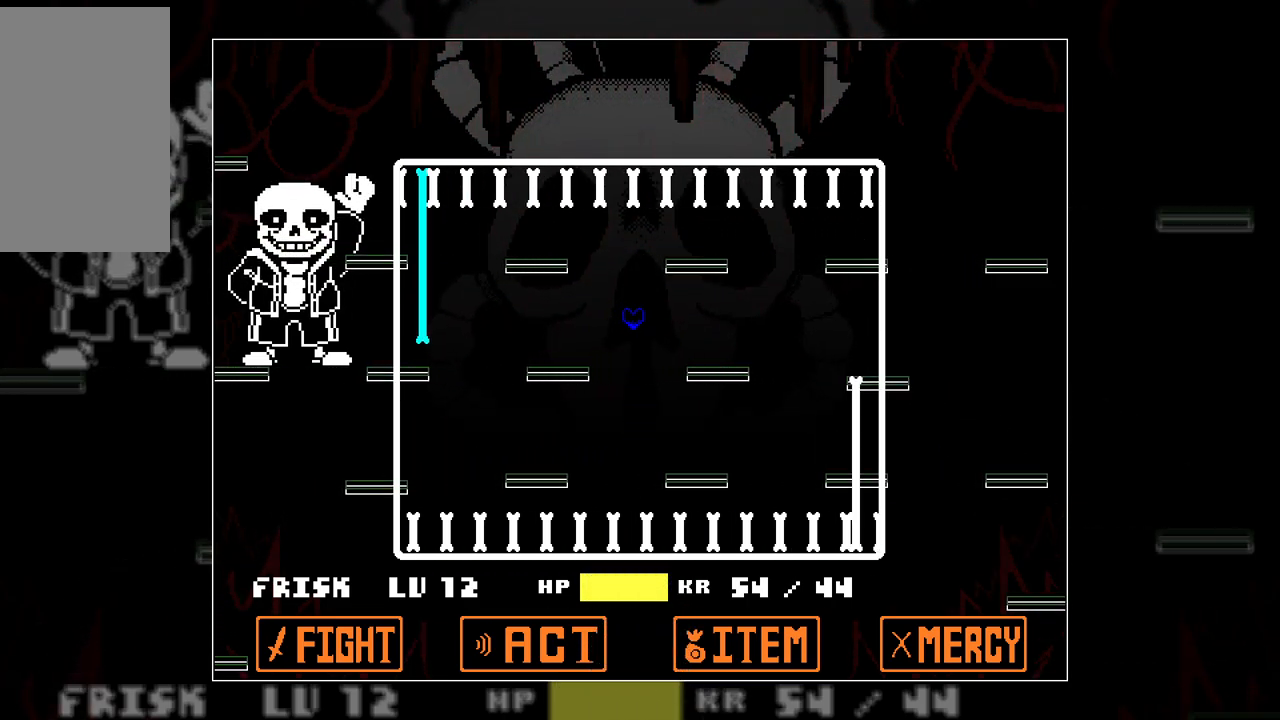
{"keys": [], "events": [[83, "right", "up"], [167, "left", "down"], [267, "left", "up"]]}
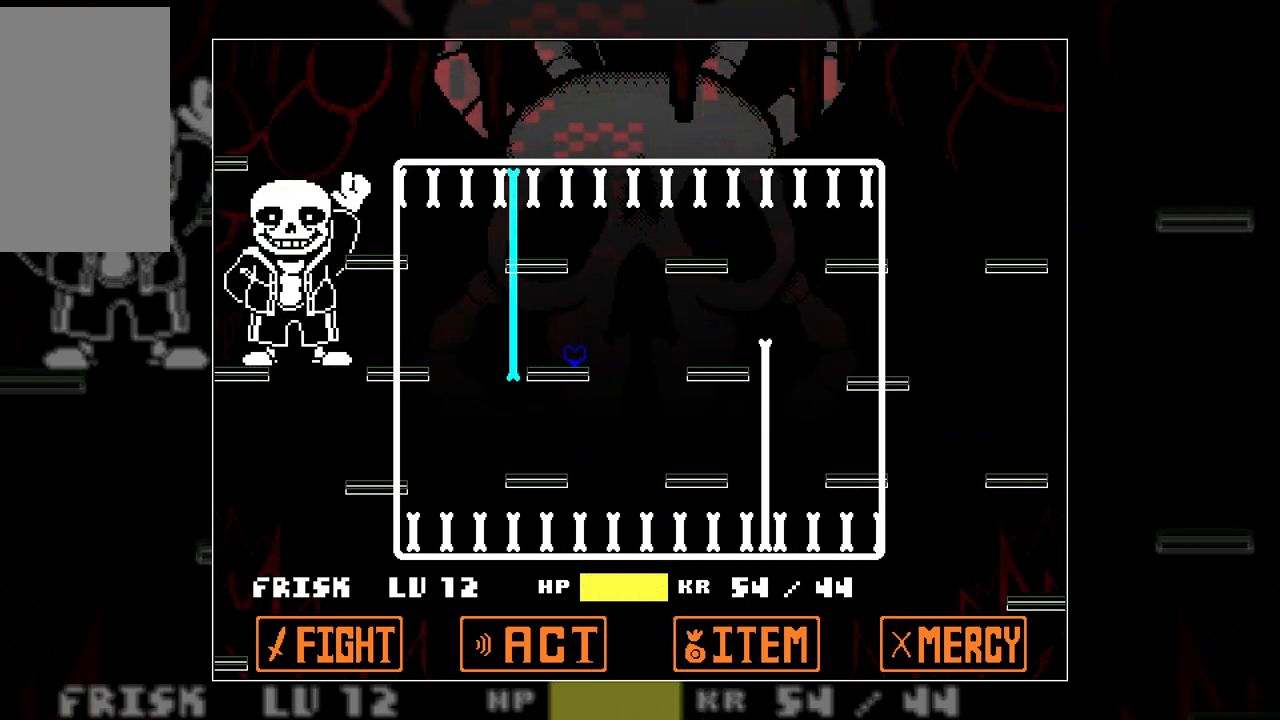
{"keys": ["right"], "events": [[150, "up", "down"], [200, "right", "down"], [317, "up", "up"]]}
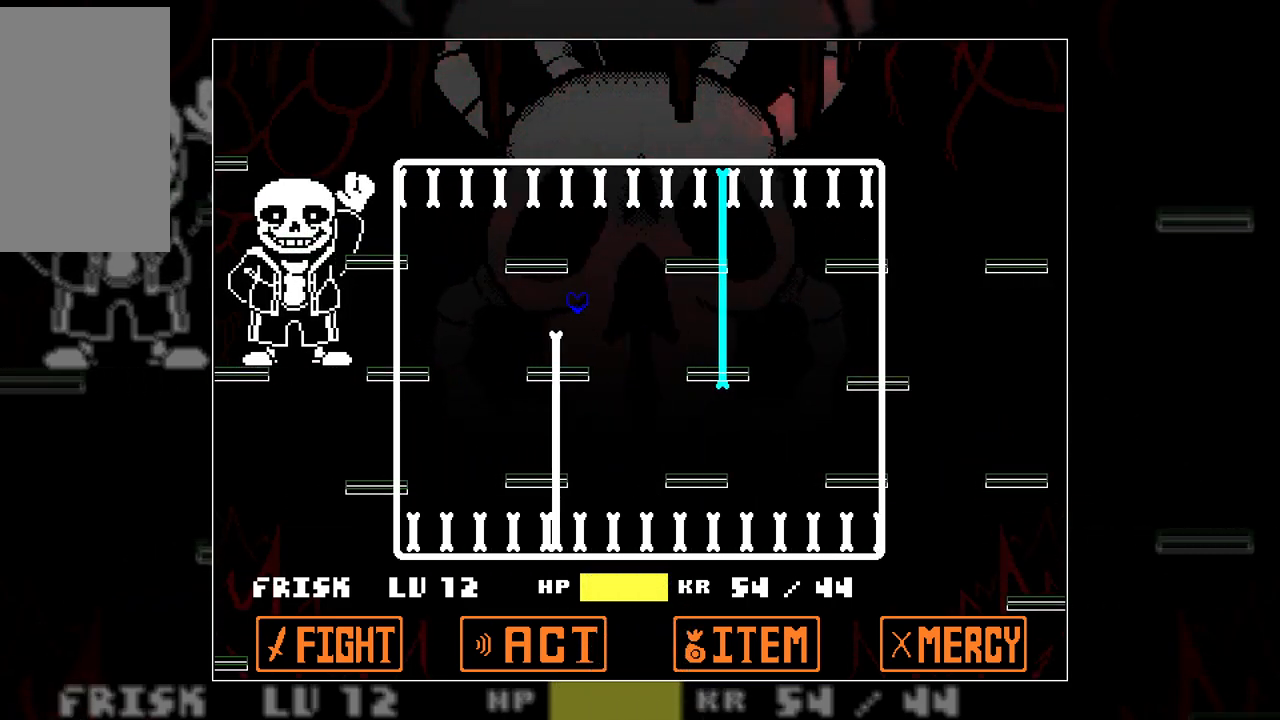
{"keys": ["right", "up"], "events": [[150, "right", "up"], [333, "up", "down"], [383, "right", "down"]]}
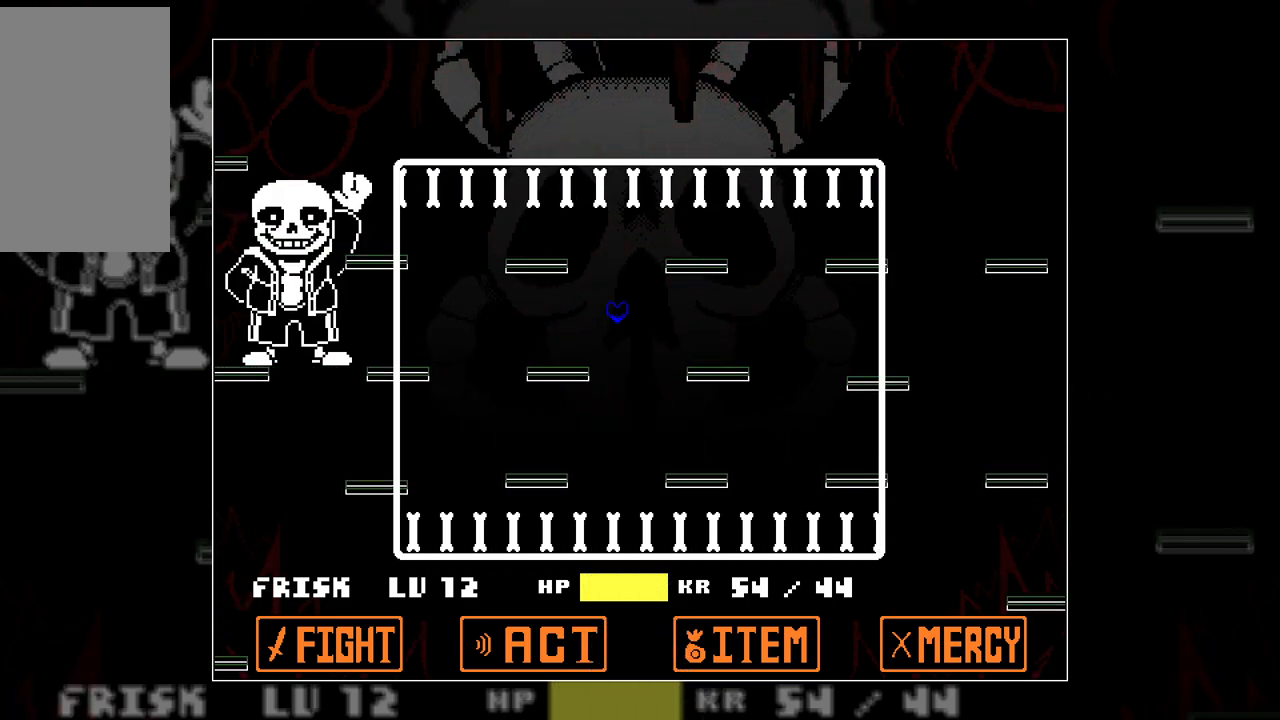
{"keys": [], "events": [[117, "up", "up"], [350, "right", "up"]]}
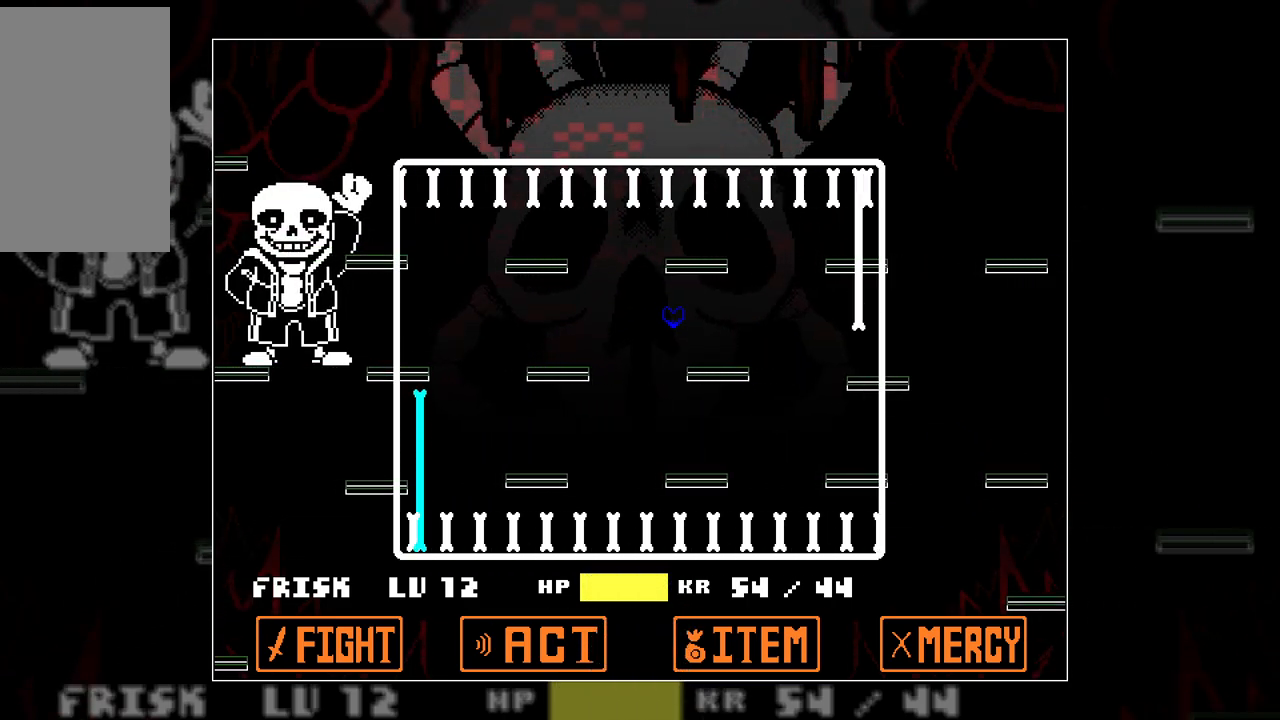
{"keys": ["left"], "events": [[50, "left", "down"], [83, "left", "up"], [267, "right", "down"], [267, "up", "down"], [317, "right", "up"], [317, "up", "up"], [417, "left", "down"]]}
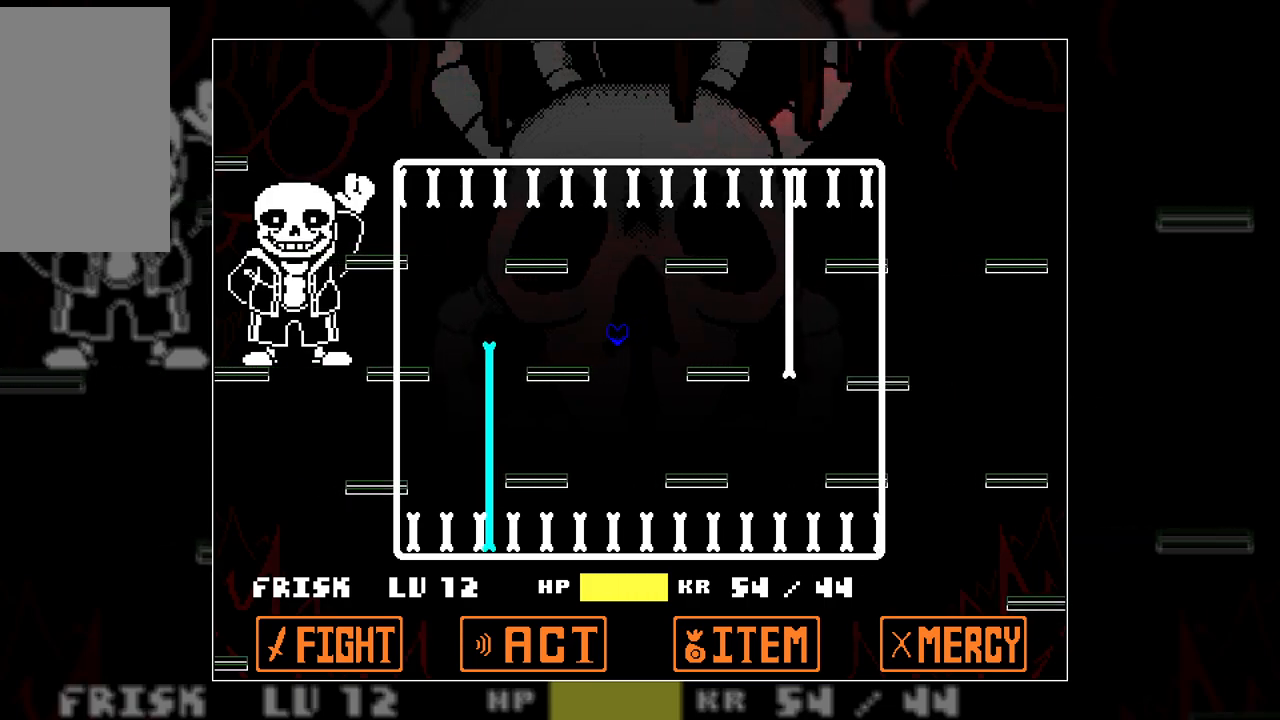
{"keys": ["left"], "events": [[200, "left", "up"], [250, "right", "down"], [283, "right", "up"], [383, "left", "down"]]}
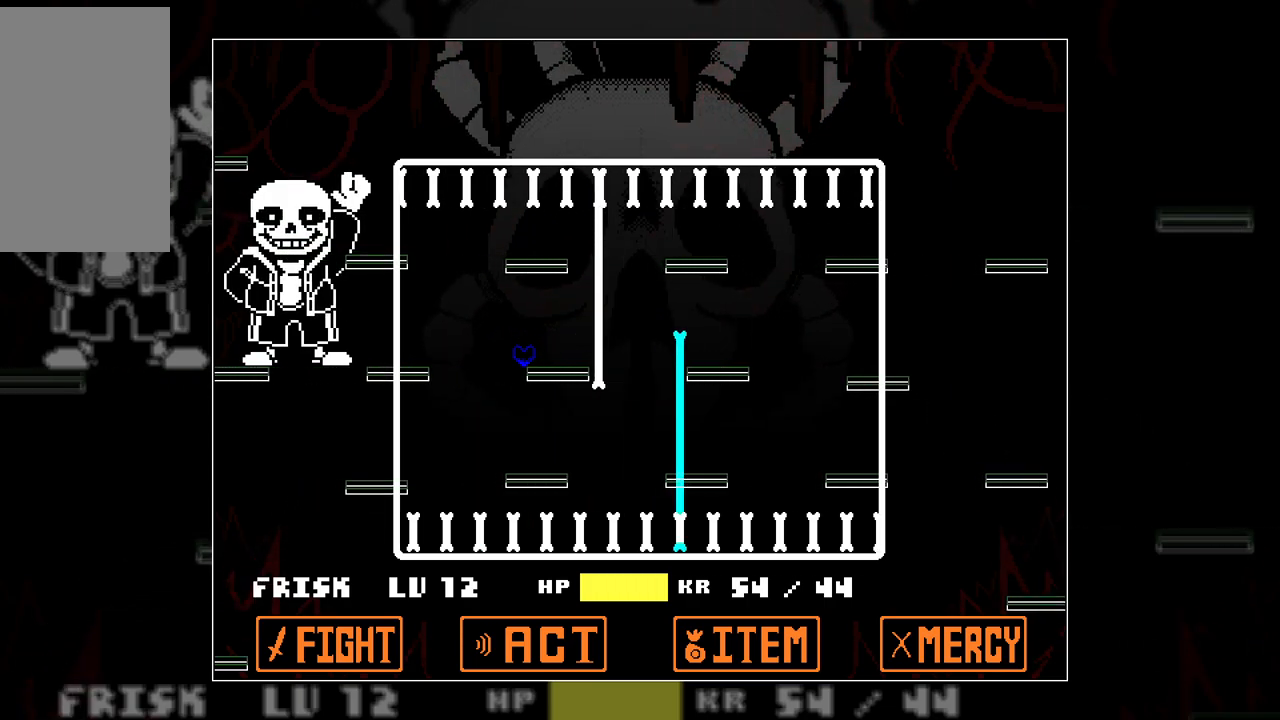
{"keys": [], "events": [[33, "left", "up"]]}
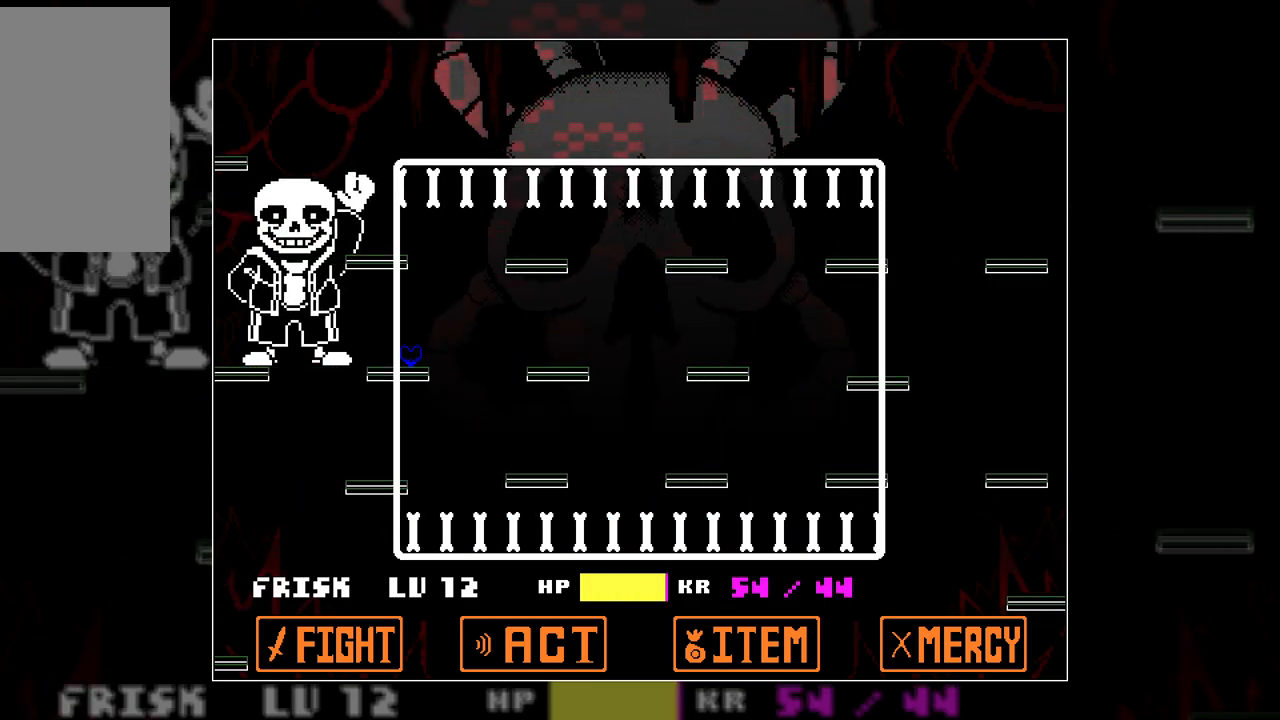
{"keys": ["right"], "events": [[133, "right", "down"], [183, "up", "down"], [233, "up", "up"]]}
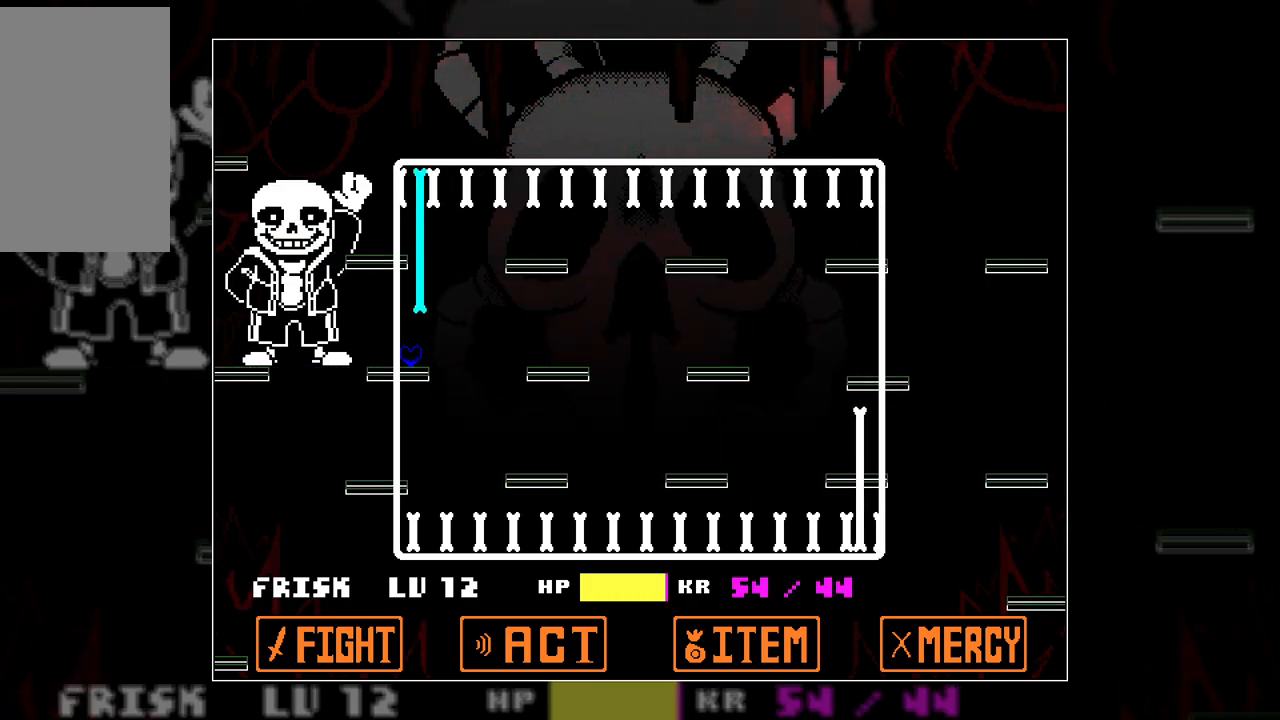
{"keys": [], "events": [[200, "right", "up"]]}
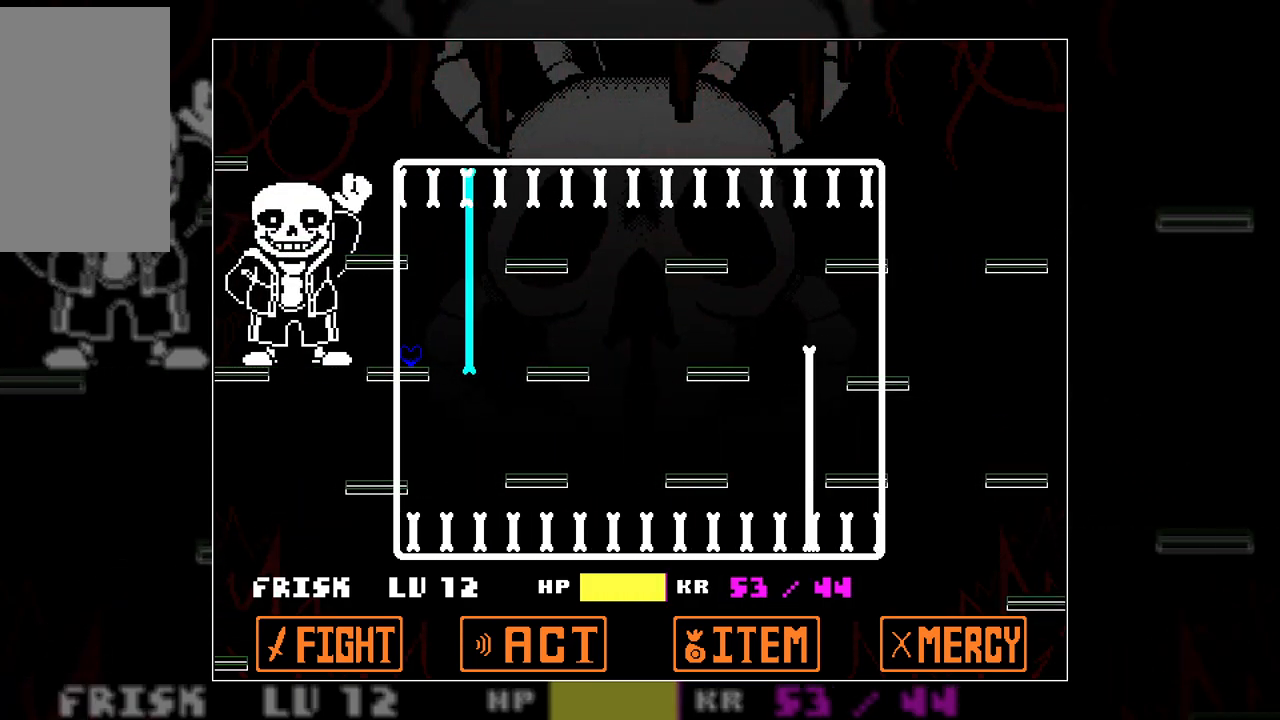
{"keys": ["right", "up"], "events": [[300, "up", "down"], [350, "right", "down"]]}
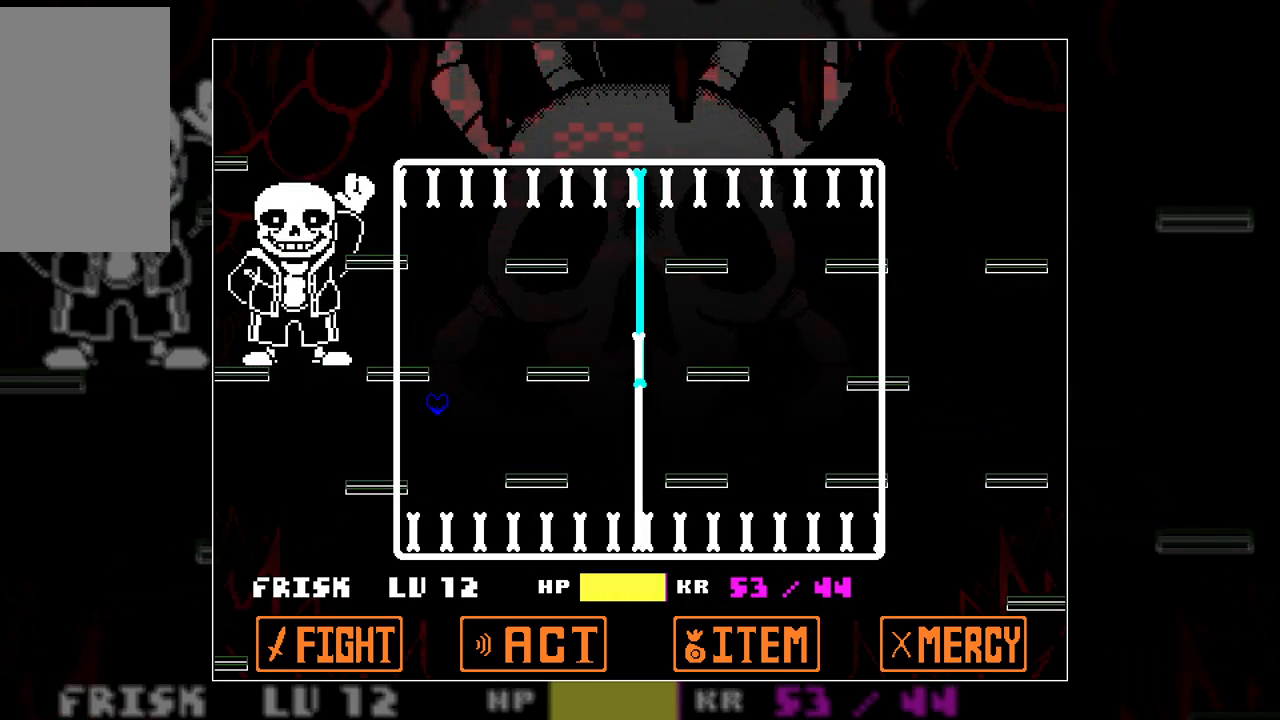
{"keys": [], "events": [[233, "right", "up"], [333, "up", "up"]]}
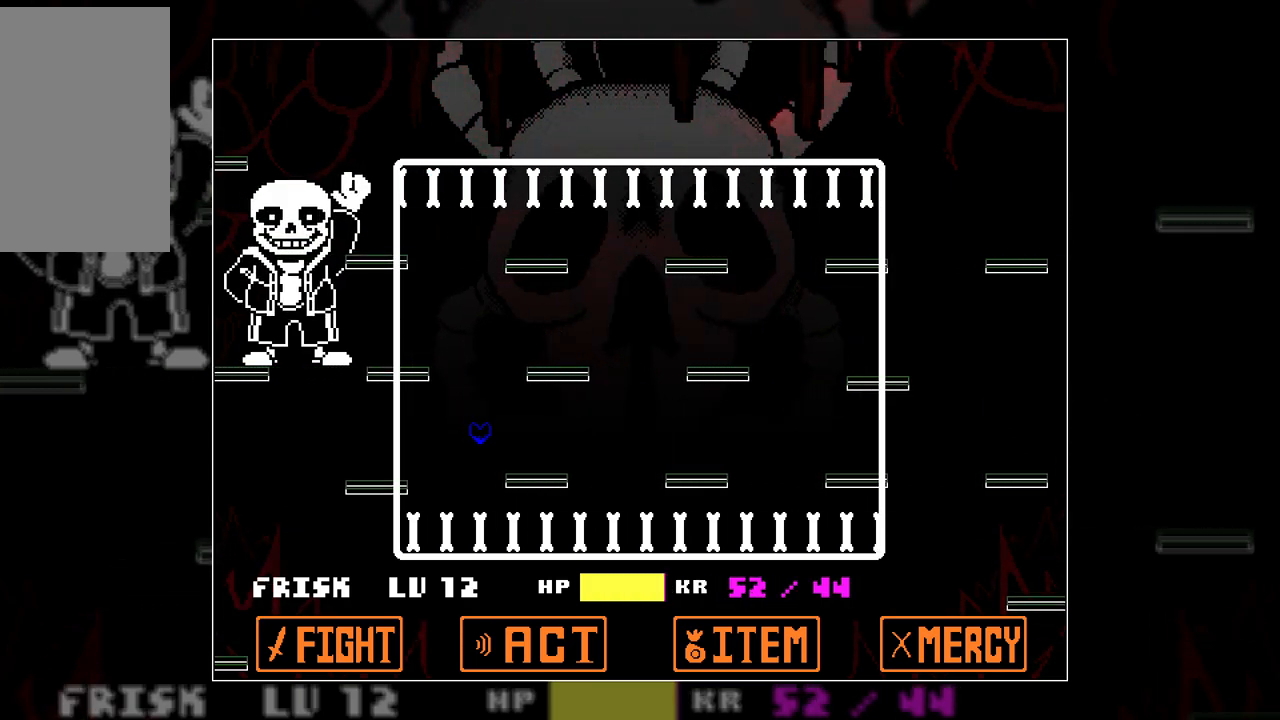
{"keys": [], "events": [[150, "left", "down"], [250, "left", "up"]]}
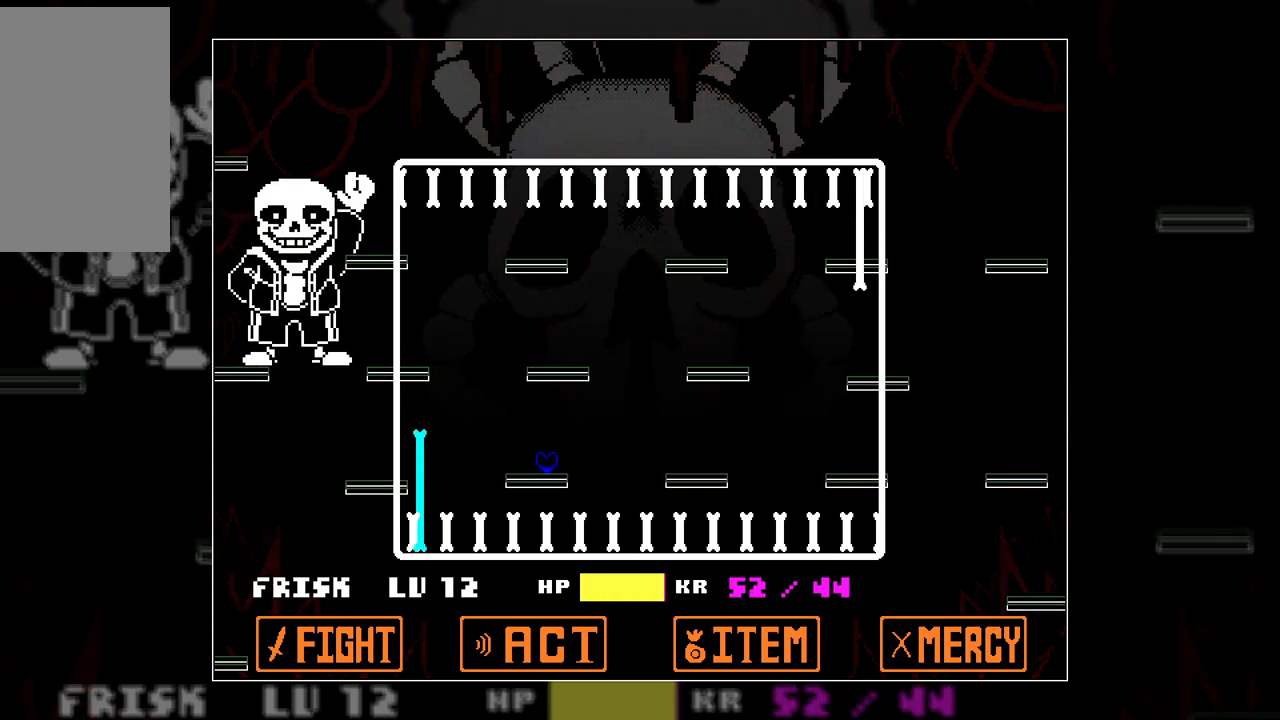
{"keys": ["right", "up"], "events": [[67, "up", "down"], [300, "right", "down"]]}
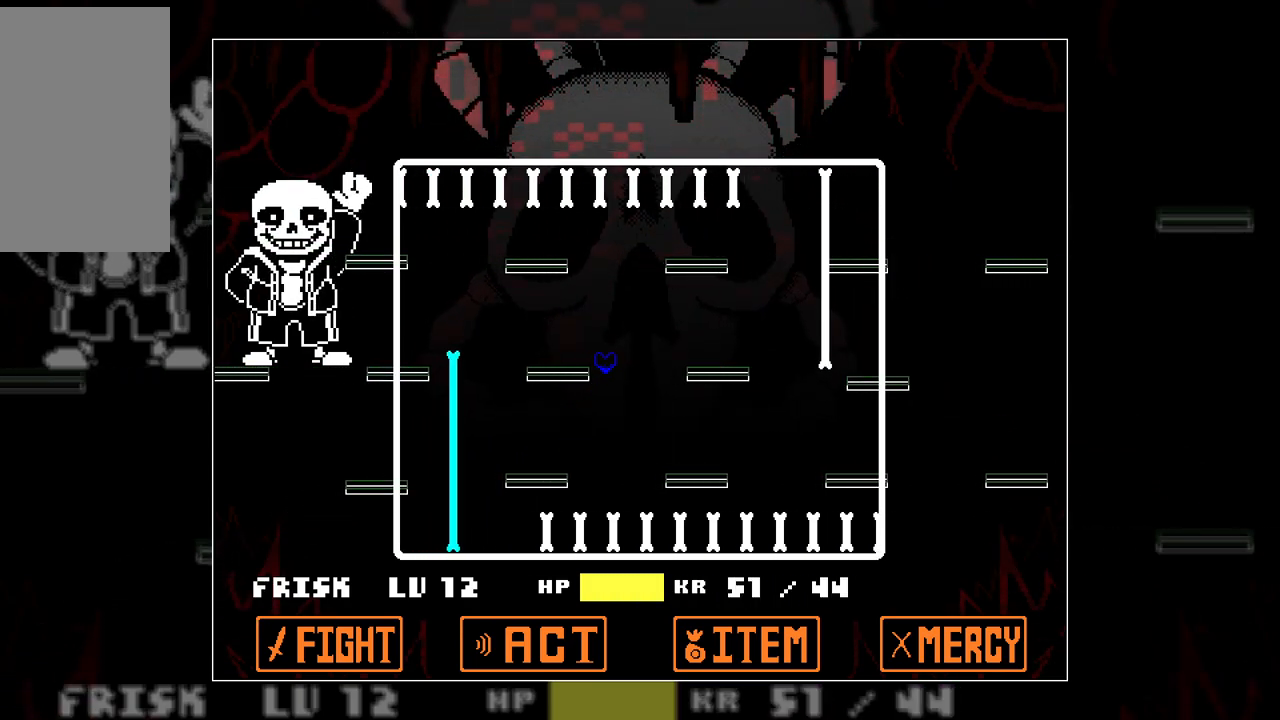
{"keys": [], "events": [[83, "up", "up"], [417, "right", "up"]]}
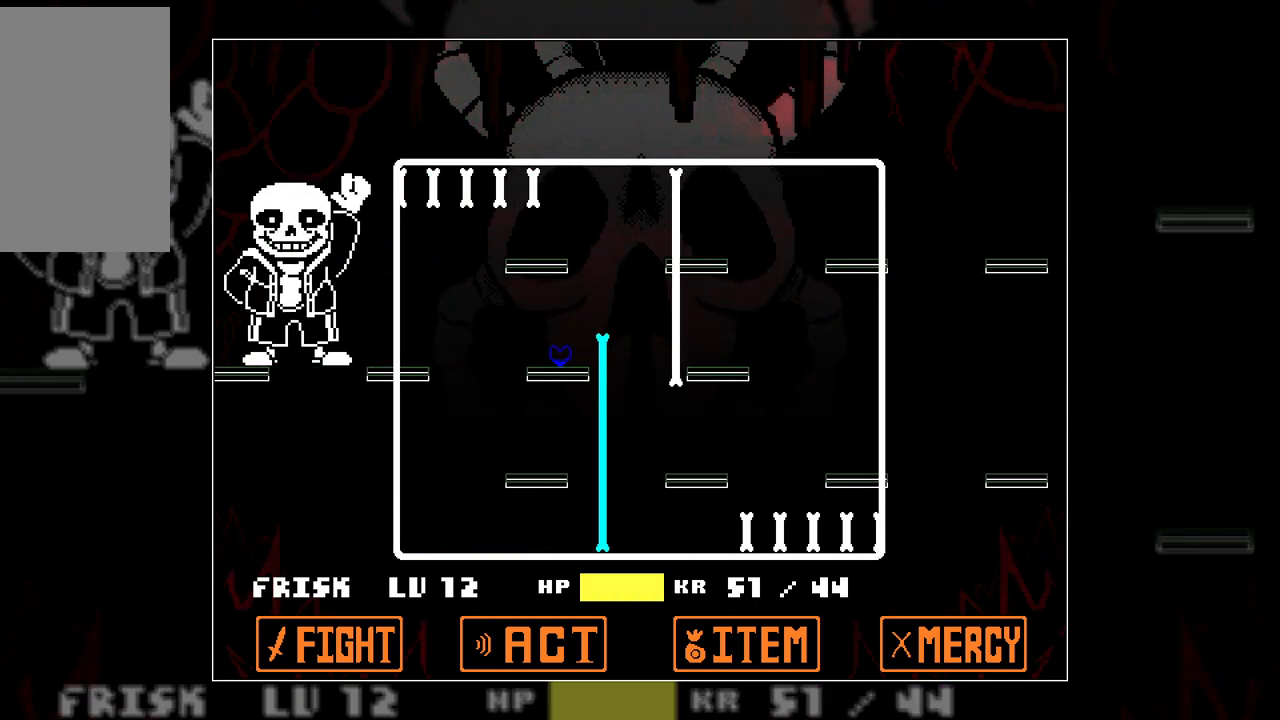
{"keys": ["up"], "events": [[150, "up", "down"]]}
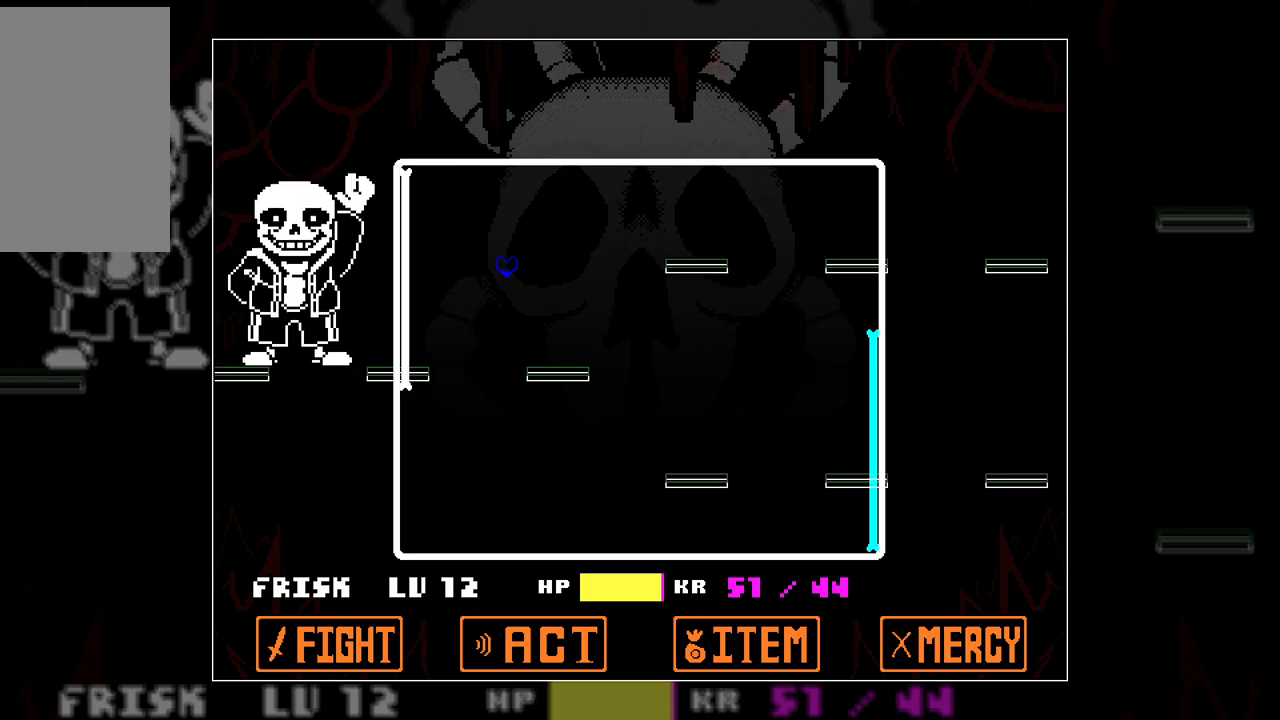
{"keys": [], "events": [[33, "up", "up"]]}